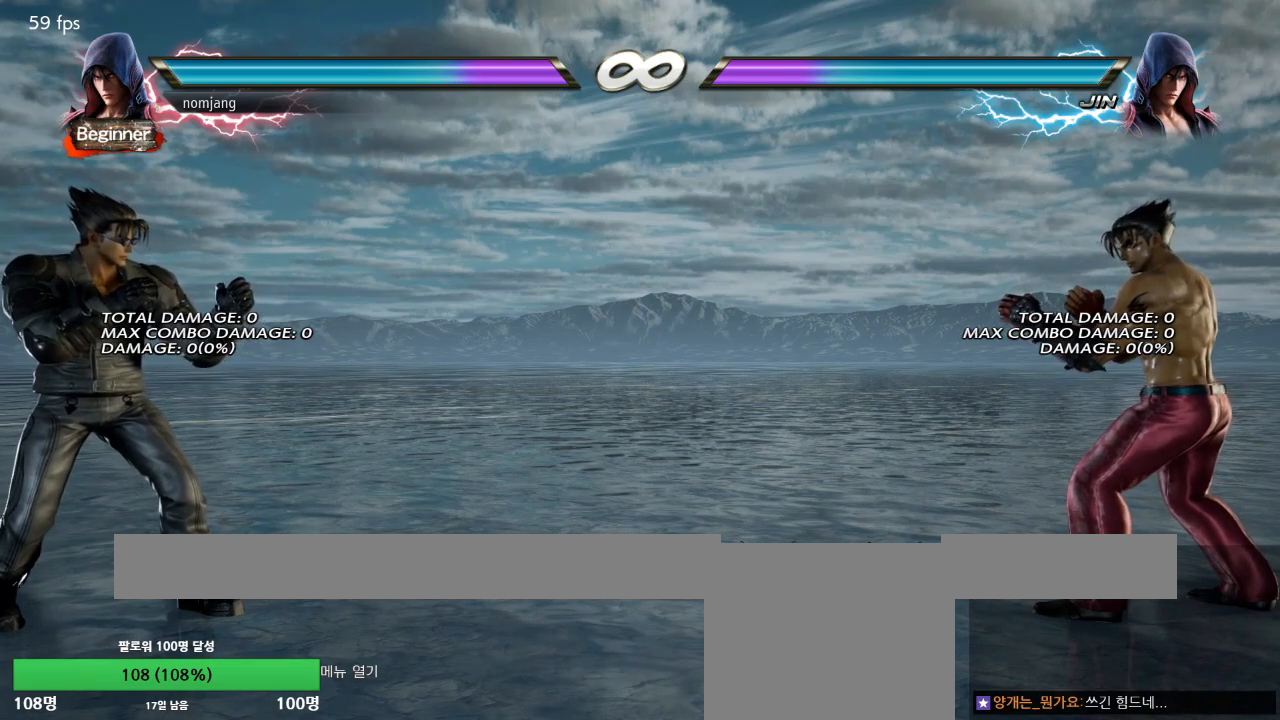
Gameplay with a controller (PlayStation layout); each line is a JSON object with the inputs held at the frame after it (dt_ms = milliseconds from this image to that frame). "events" lists button and stick changes between this image and that frame as [ms after this image, input, new state], when the widget could be followed in between.
{"dt_ms": 501, "buttons": [], "left_stick": "center", "right_stick": "center", "events": [[233, "DPAD_RIGHT", "down"], [283, "DPAD_RIGHT", "up"], [334, "DPAD_RIGHT", "down"], [400, "DPAD_RIGHT", "up"]]}
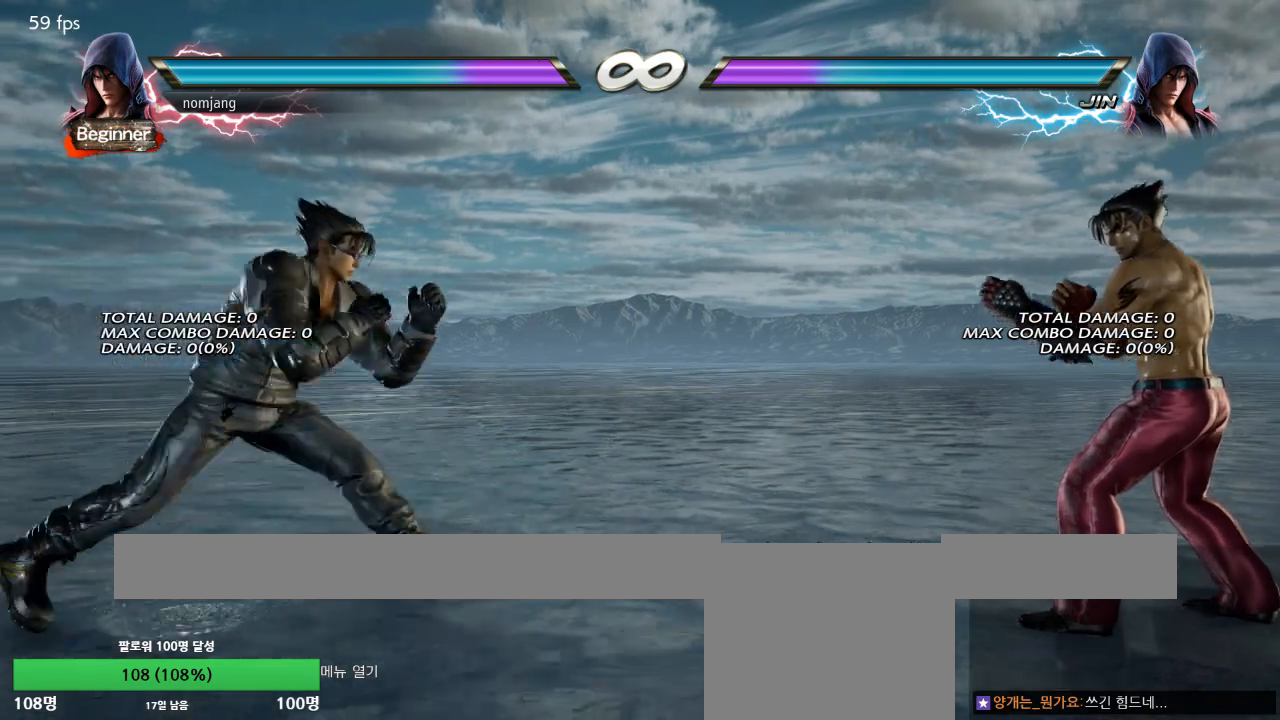
{"dt_ms": 500, "buttons": [], "left_stick": "center", "right_stick": "center", "events": []}
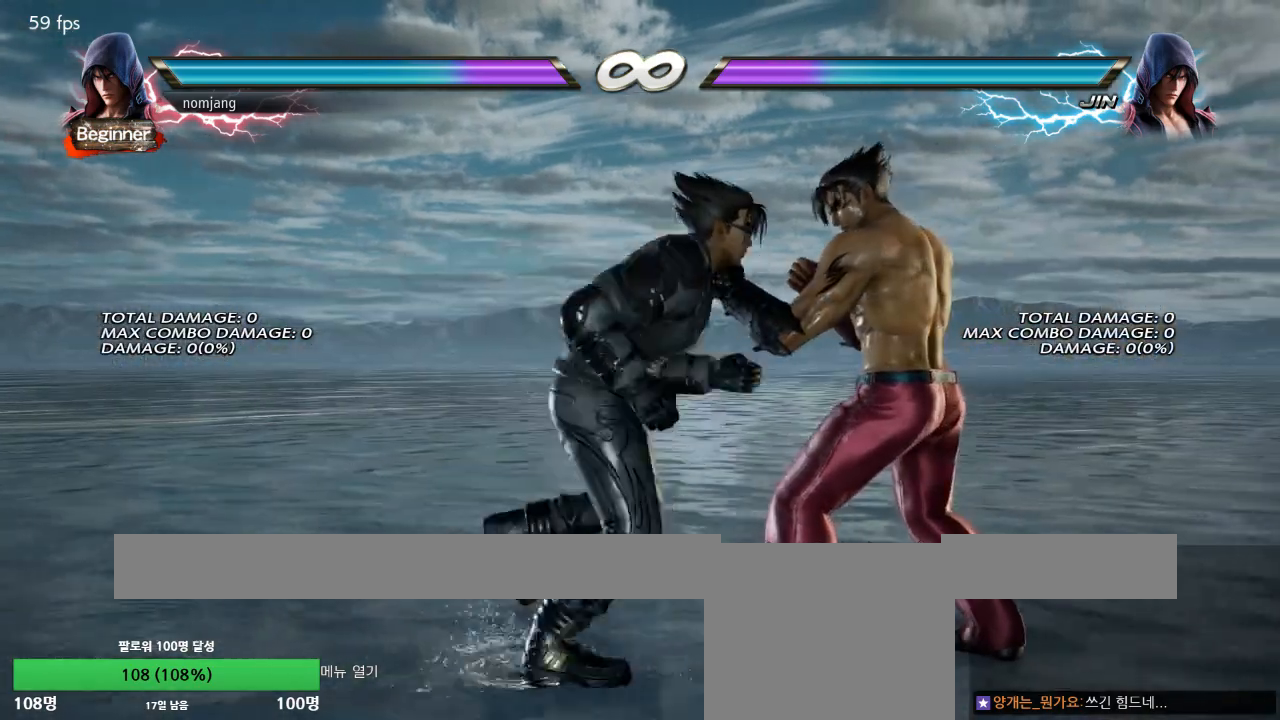
{"dt_ms": 501, "buttons": [], "left_stick": "center", "right_stick": "center", "events": []}
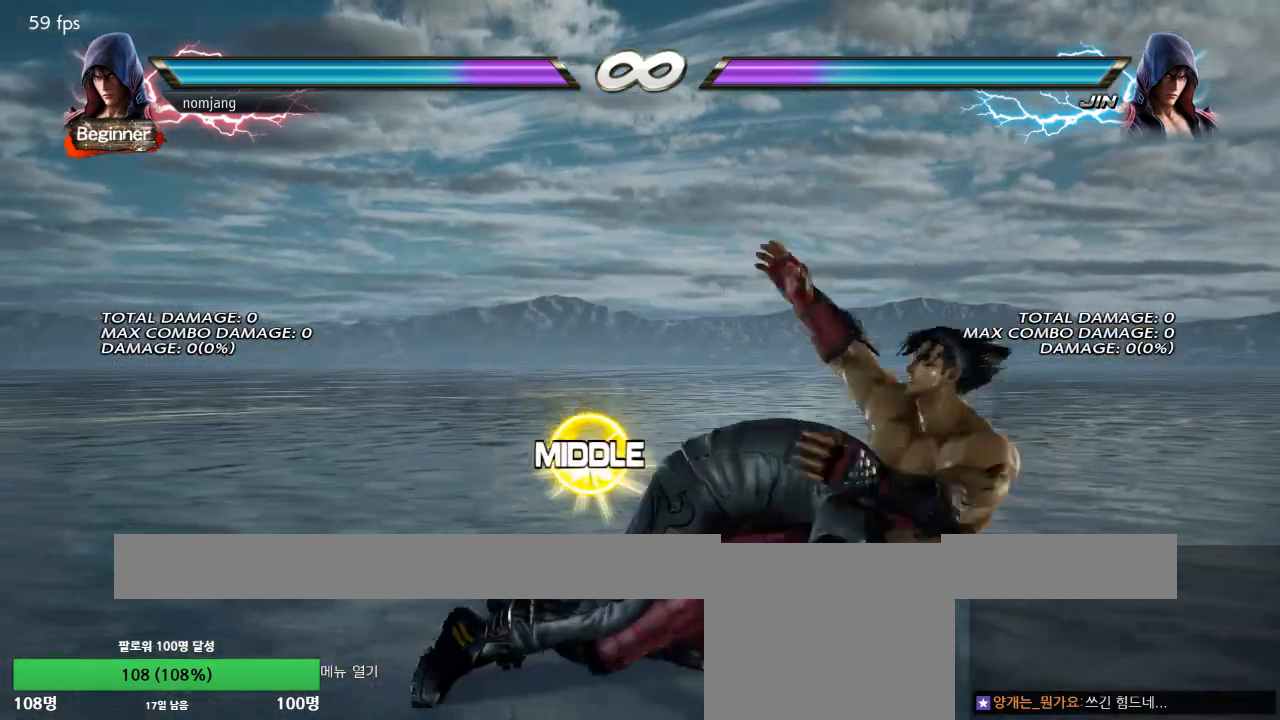
{"dt_ms": 986, "buttons": ["DPAD_UP", "DPAD_LEFT"], "left_stick": "center", "right_stick": "center"}
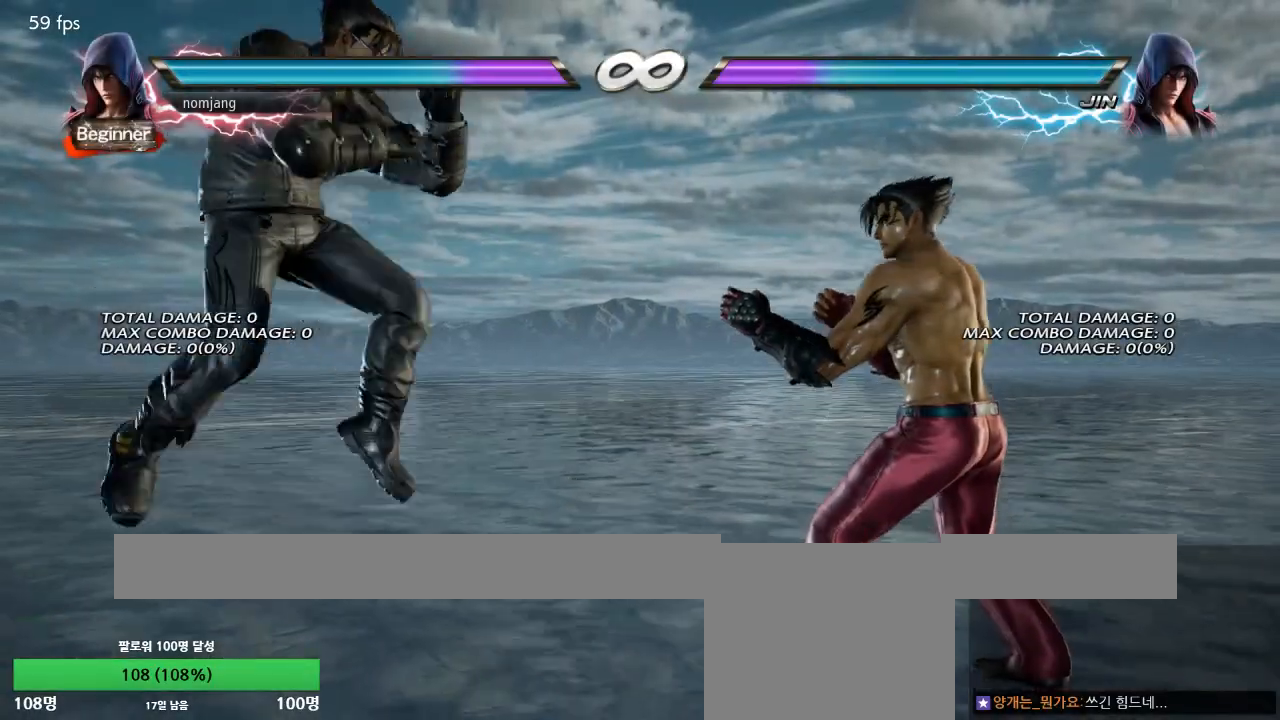
{"dt_ms": 500, "buttons": ["DPAD_UP", "DPAD_LEFT"], "left_stick": "center", "right_stick": "center", "events": []}
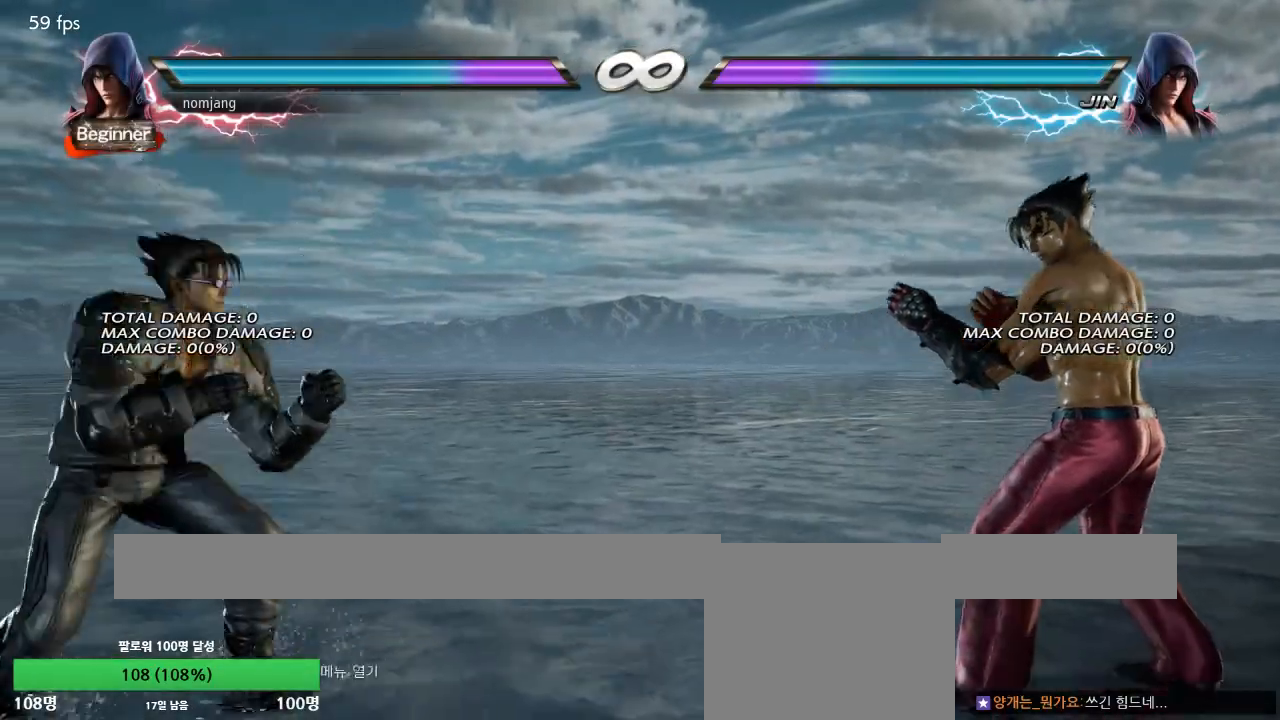
{"dt_ms": 501, "buttons": ["DPAD_UP", "DPAD_LEFT"], "left_stick": "center", "right_stick": "center", "events": []}
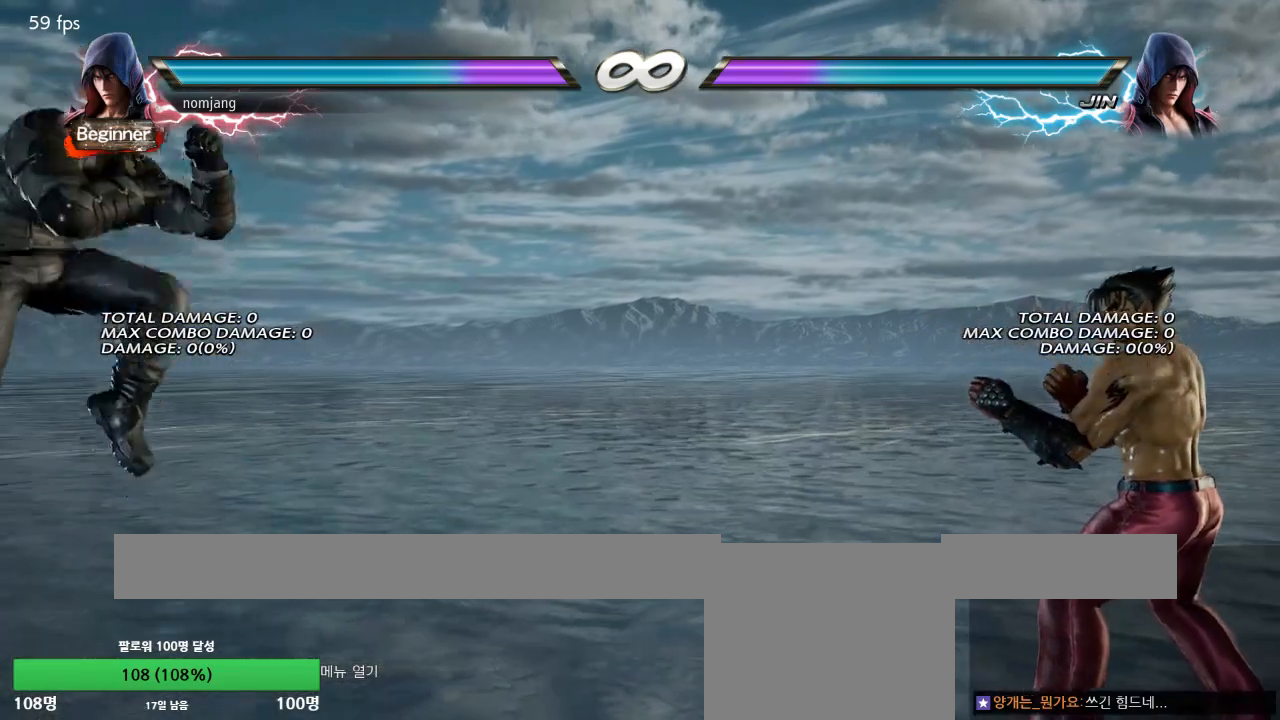
{"dt_ms": 501, "buttons": ["DPAD_UP", "DPAD_LEFT"], "left_stick": "center", "right_stick": "center", "events": []}
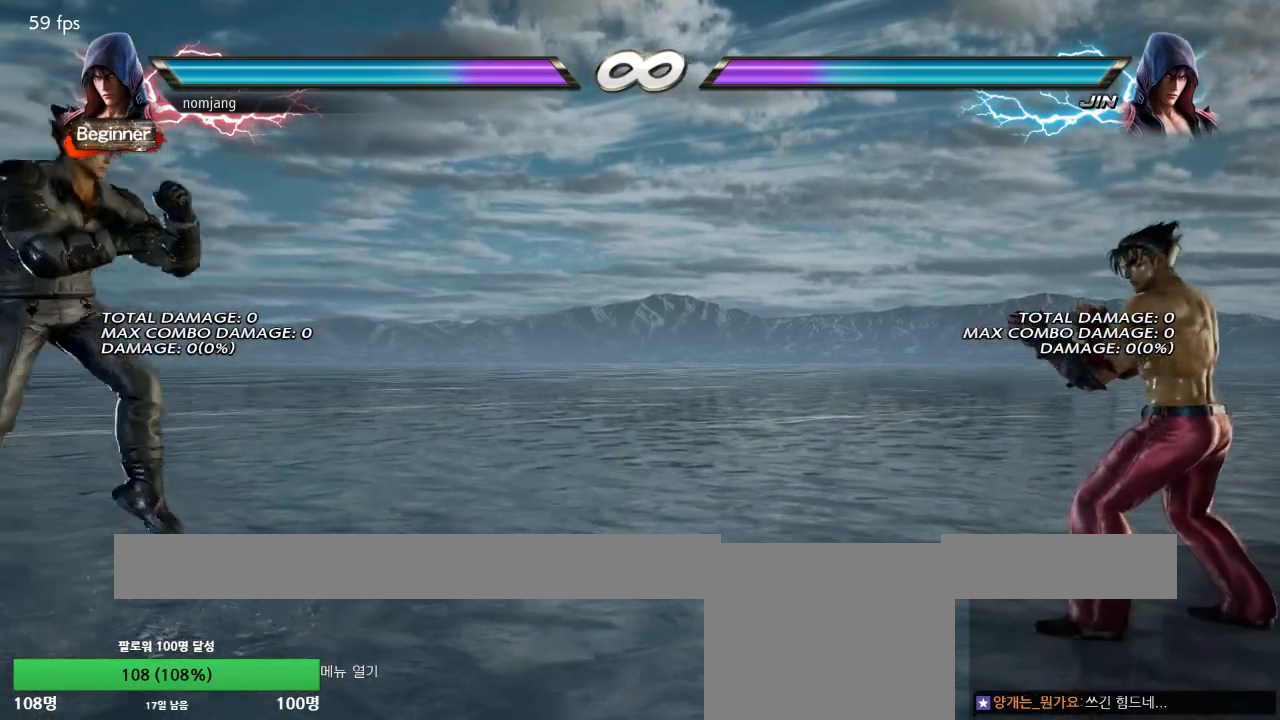
{"dt_ms": 501, "buttons": [], "left_stick": "center", "right_stick": "center", "events": [[17, "DPAD_LEFT", "up"], [17, "DPAD_UP", "up"]]}
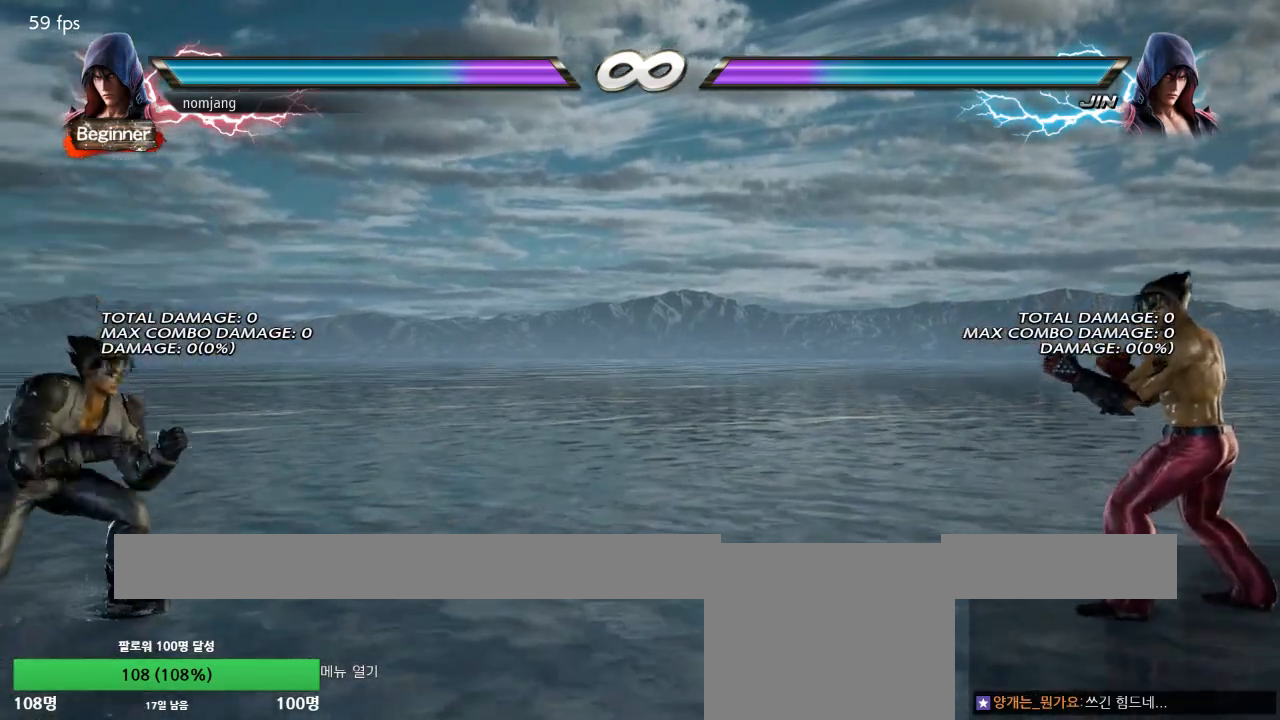
{"dt_ms": 501, "buttons": [], "left_stick": "center", "right_stick": "center", "events": [[50, "DPAD_RIGHT", "down"], [100, "DPAD_RIGHT", "up"], [167, "DPAD_RIGHT", "down"], [234, "DPAD_RIGHT", "up"]]}
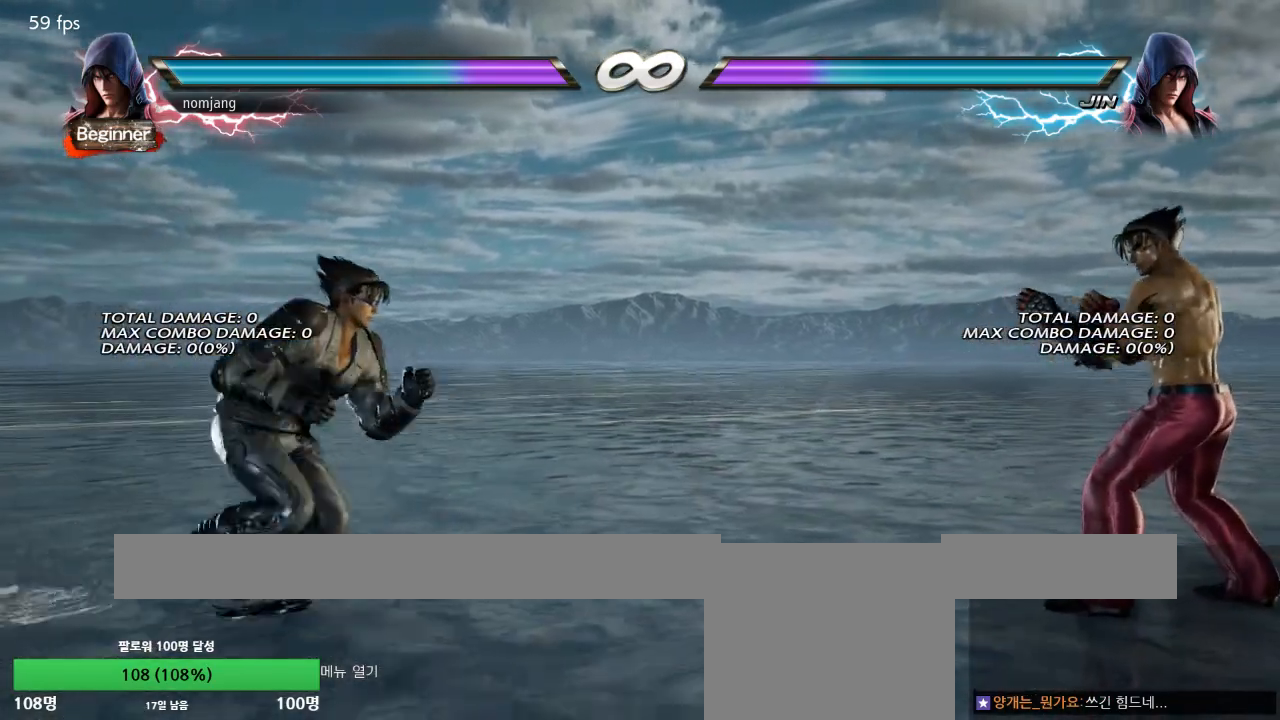
{"dt_ms": 501, "buttons": [], "left_stick": "center", "right_stick": "center", "events": []}
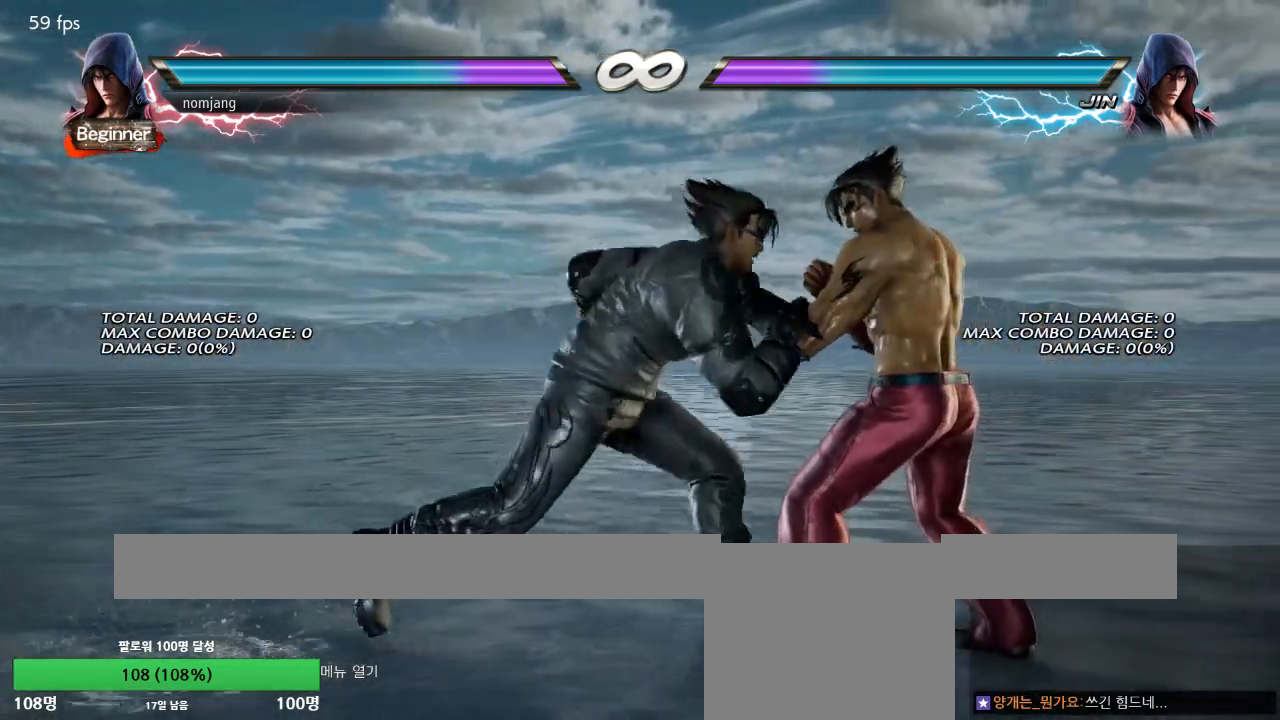
{"dt_ms": 501, "buttons": [], "left_stick": "center", "right_stick": "center", "events": []}